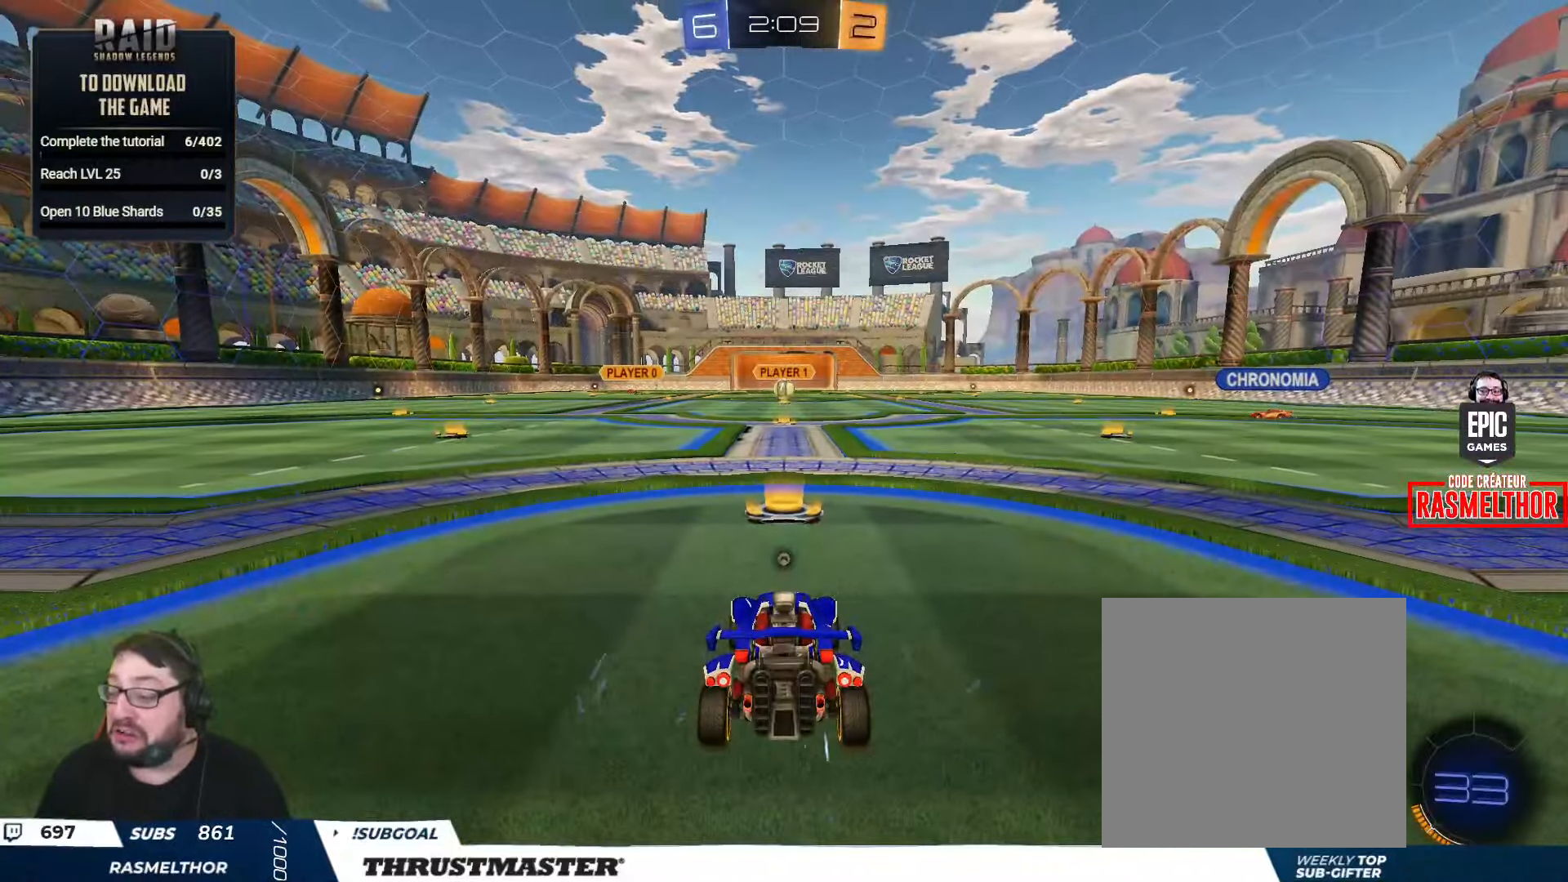
Gameplay with a controller (Xbox layout); each line is a JSON object with the inputs held at the frame after it. "events" lists button and stick changes between this image and that frame as [ms after this image, input, new state], when the widget could be followed in between.
{"buttons": ["R2"], "left_stick": "center", "right_stick": "center", "events": [[50, "R2", "down"], [267, "Y", "down"], [350, "Y", "up"]]}
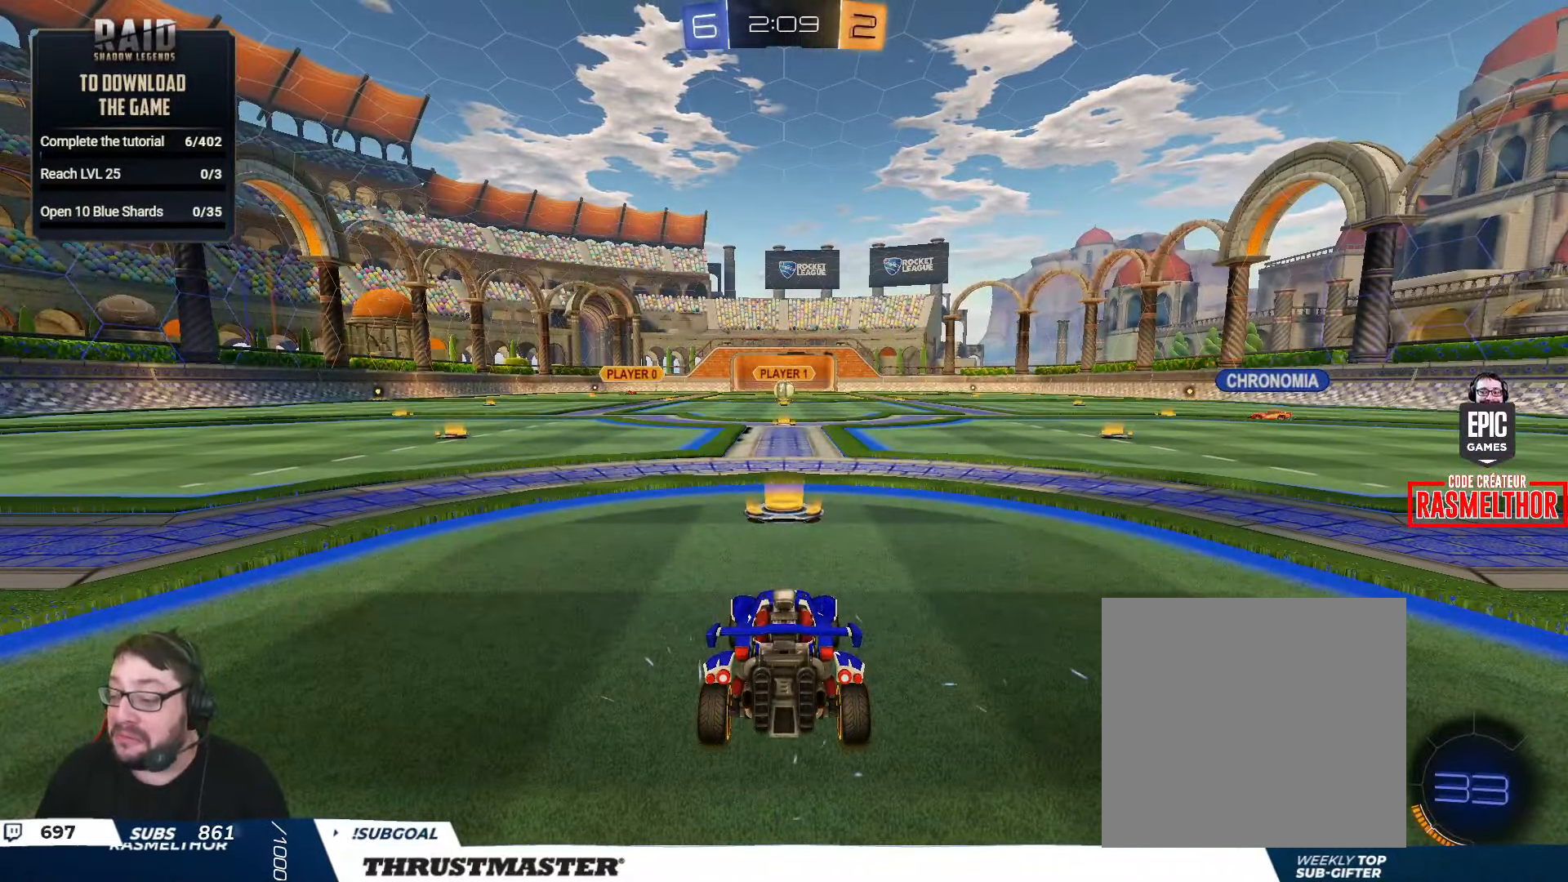
{"buttons": ["R2"], "left_stick": "center", "right_stick": "center", "events": []}
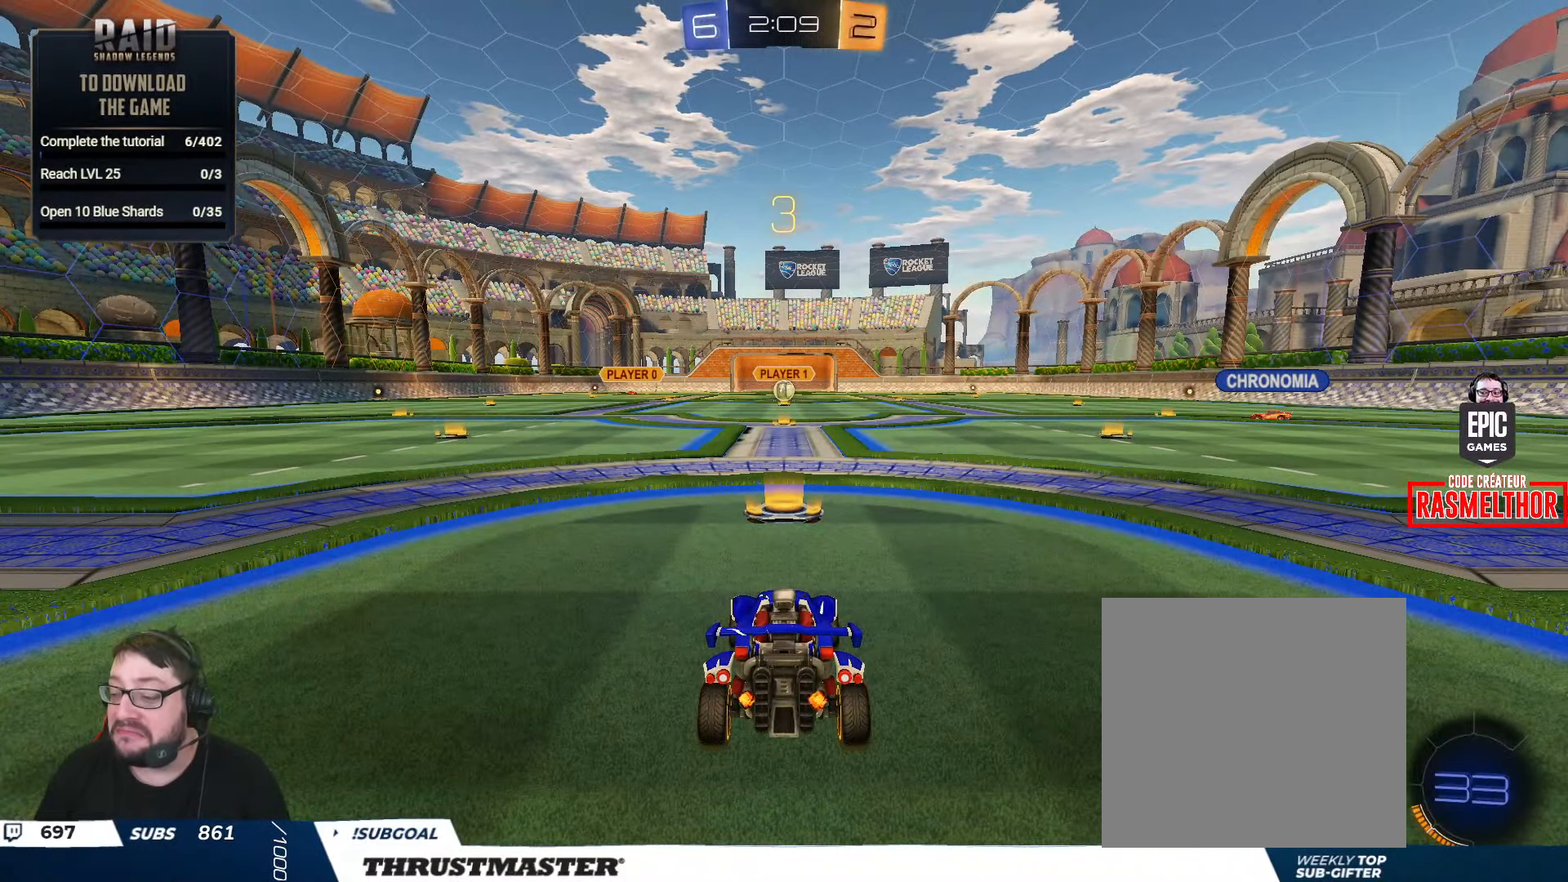
{"buttons": ["R2"], "left_stick": "center", "right_stick": "center", "events": []}
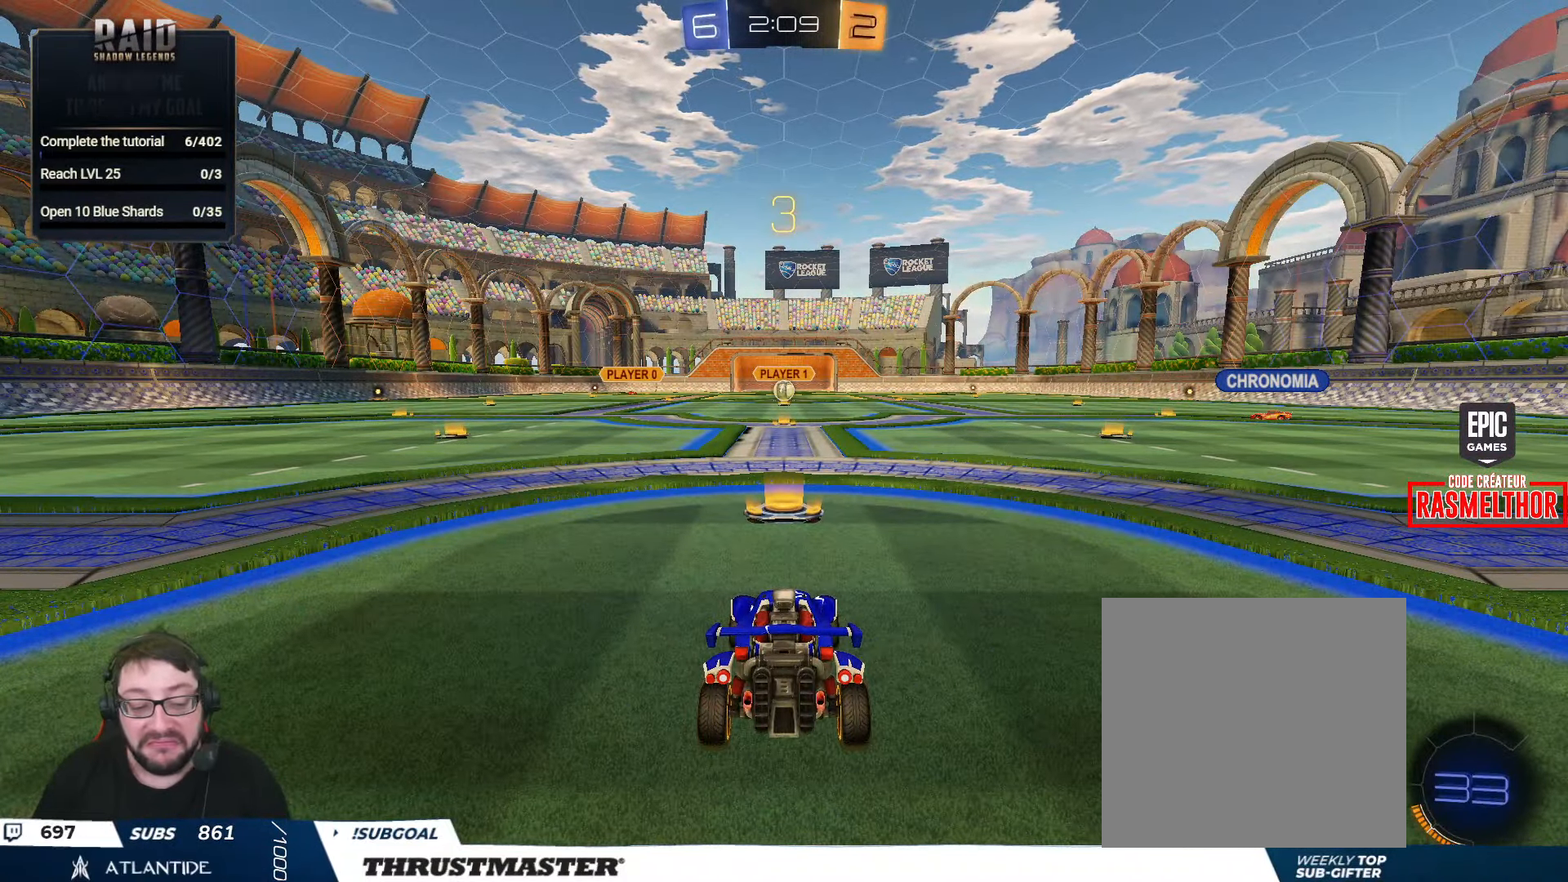
{"buttons": ["R2"], "left_stick": "center", "right_stick": "right", "events": [[483, "right_stick", "right"]]}
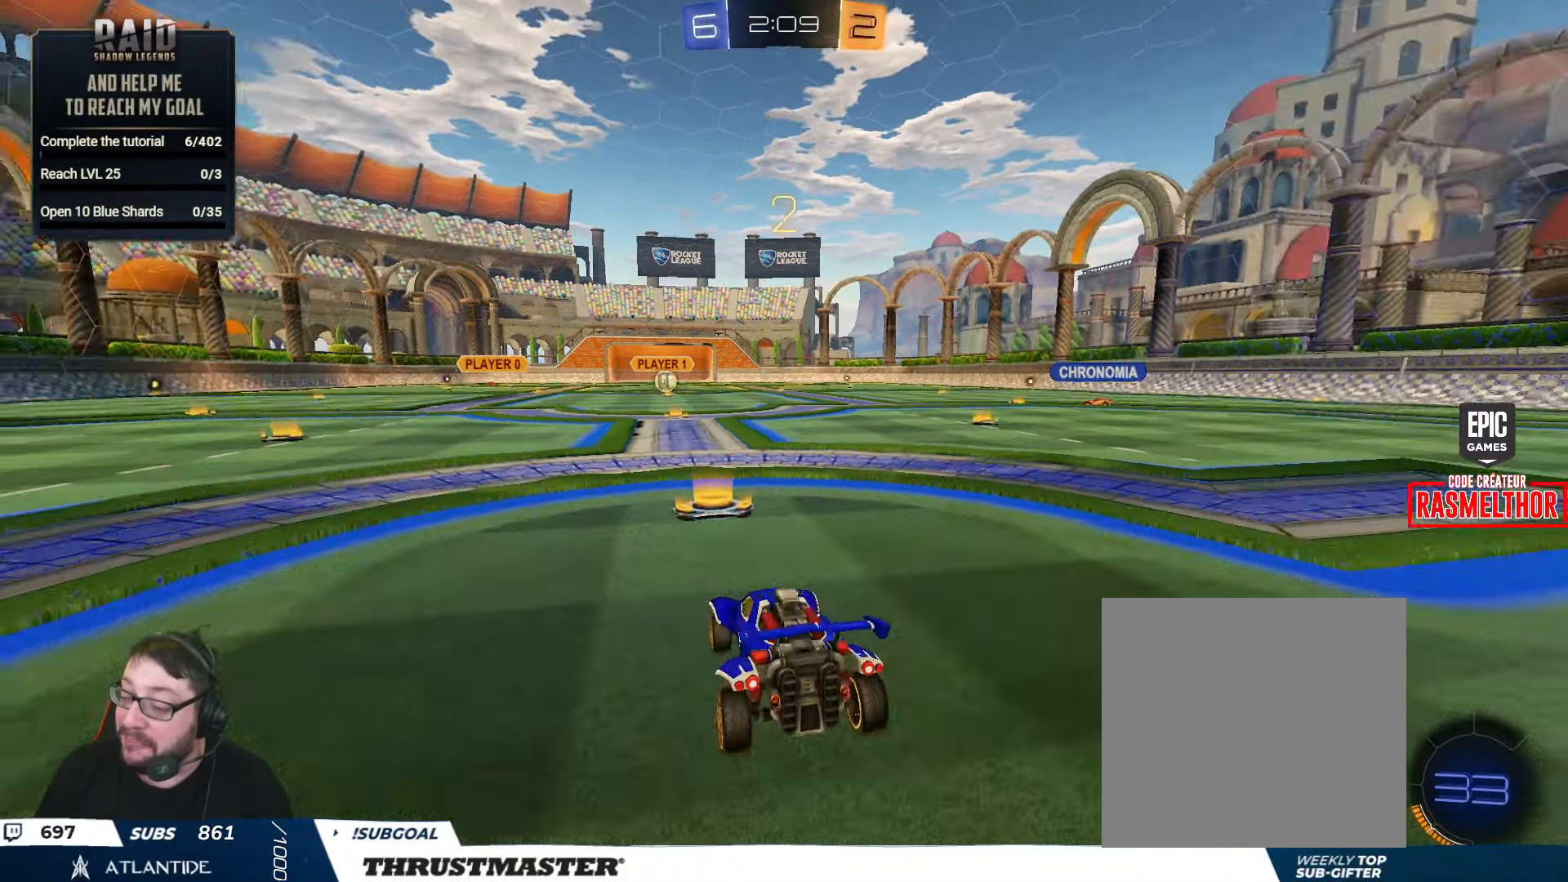
{"buttons": ["B", "R2"], "left_stick": "center", "right_stick": "center", "events": [[84, "right_stick", "center"], [500, "B", "down"]]}
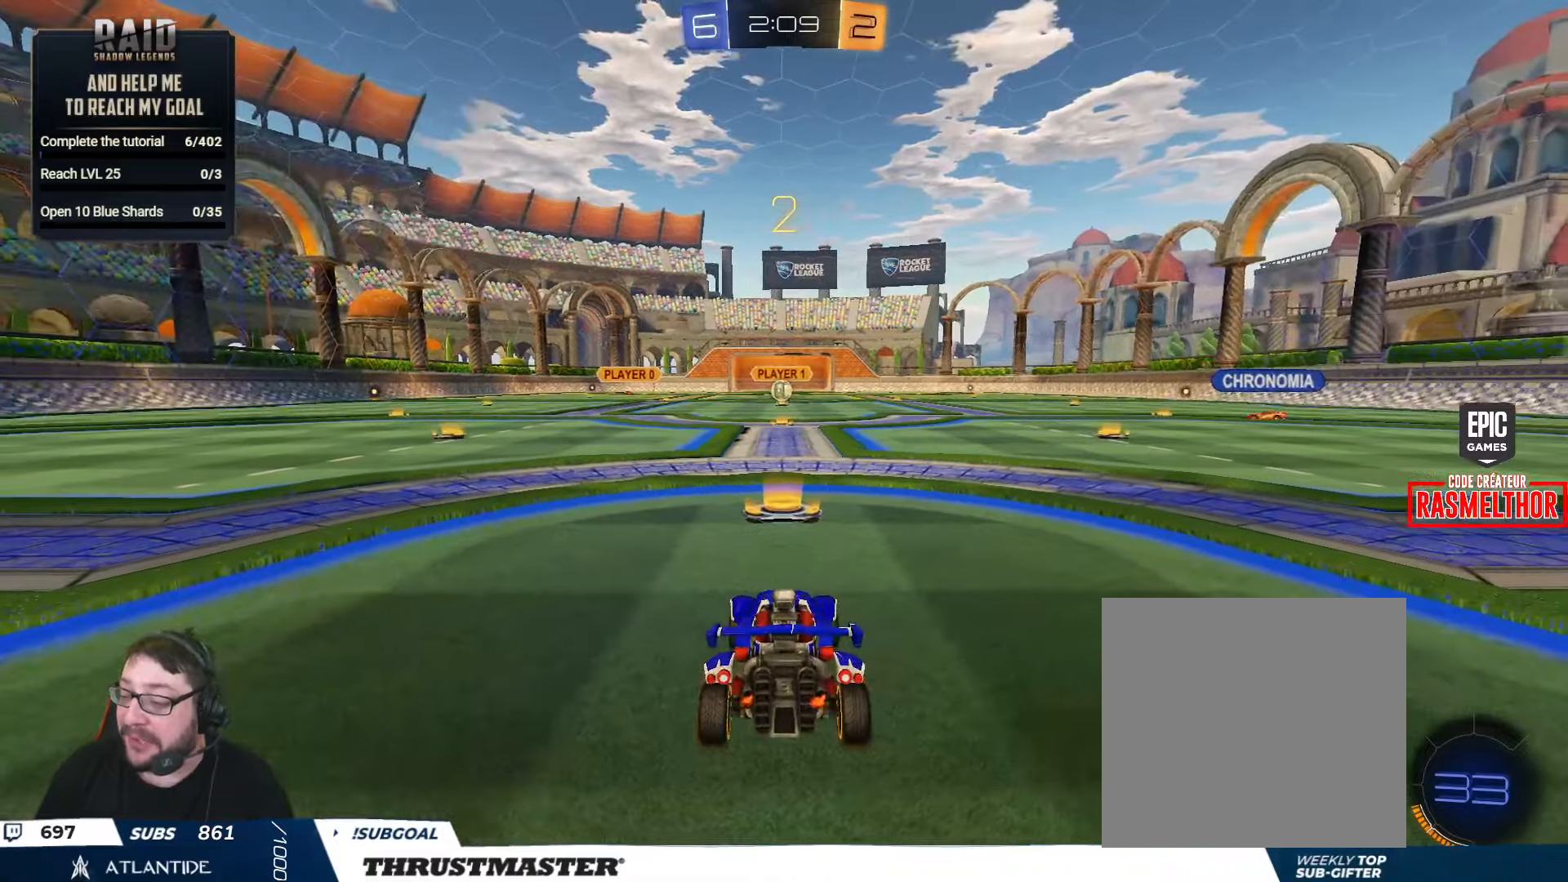
{"buttons": ["B", "R2"], "left_stick": "center", "right_stick": "center", "events": []}
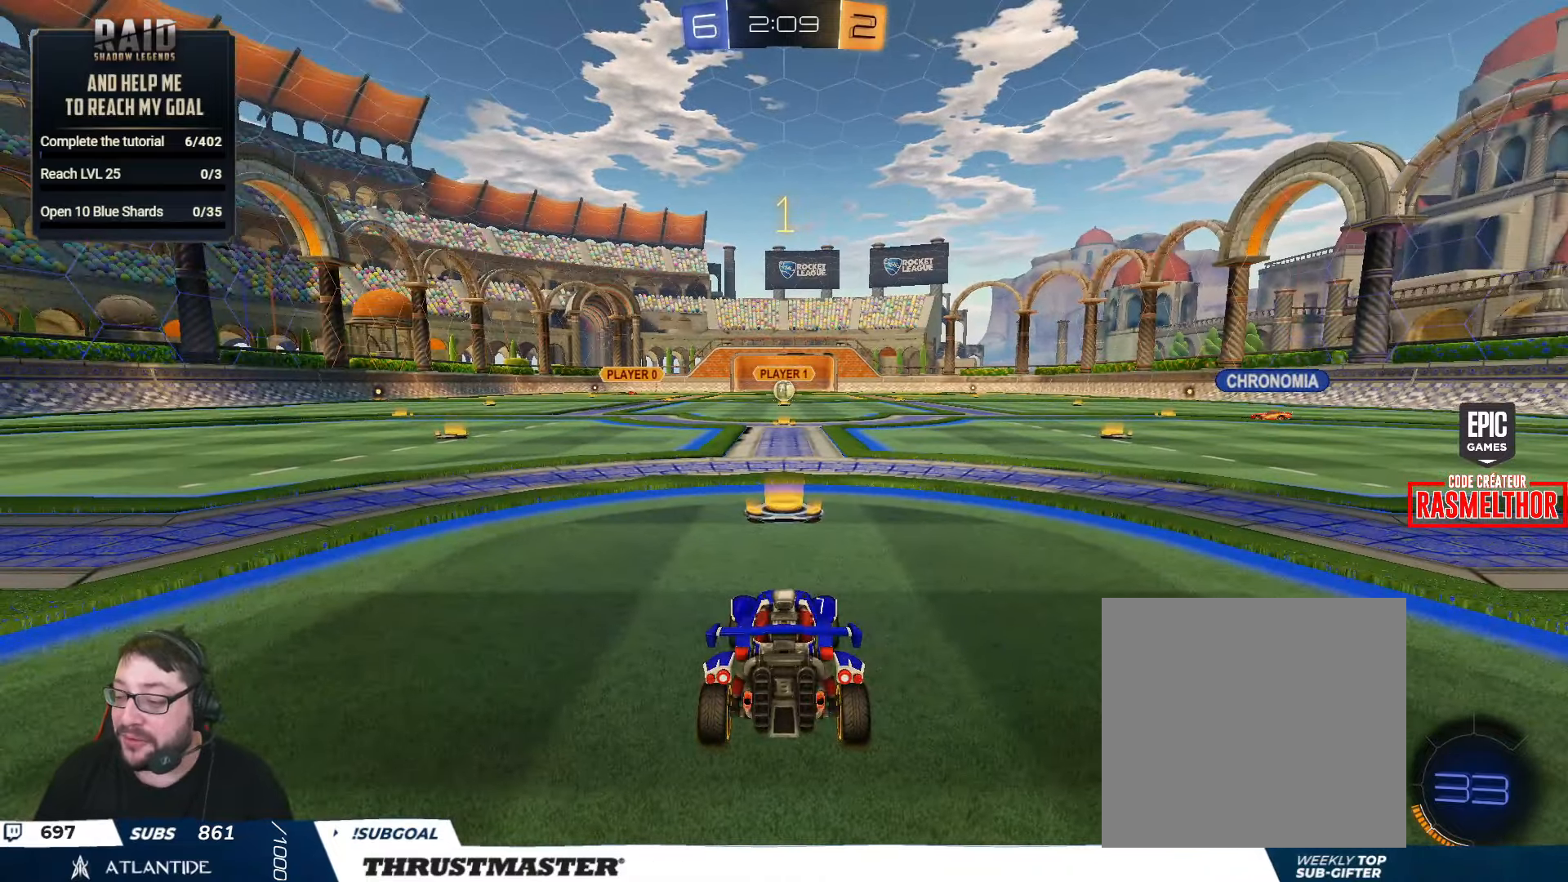
{"buttons": ["B", "R2"], "left_stick": "center", "right_stick": "center", "events": []}
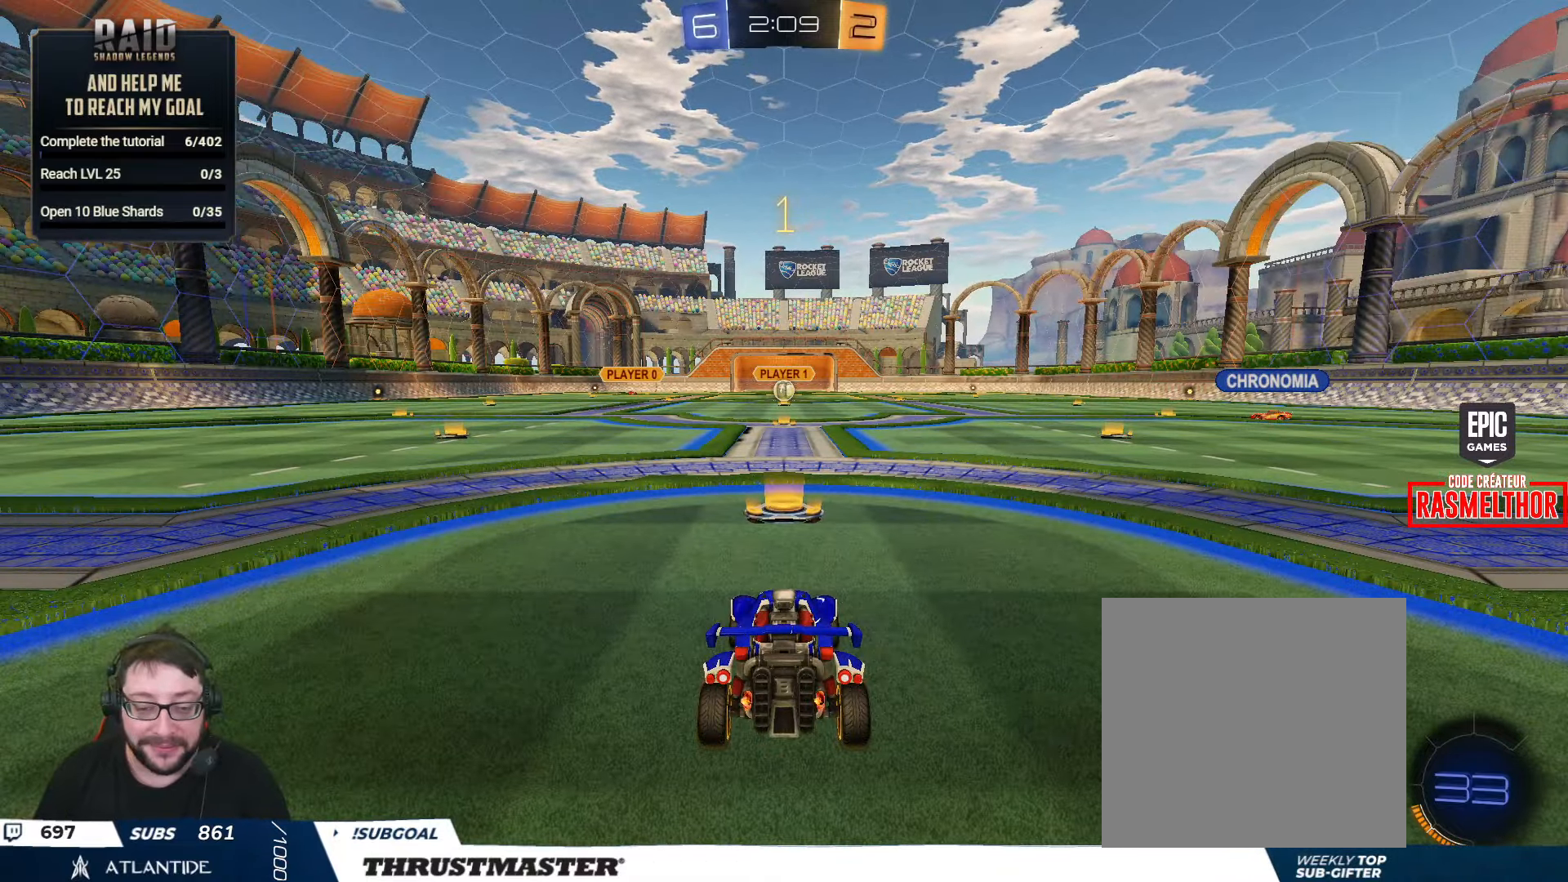
{"buttons": ["A", "B", "L2", "R2"], "left_stick": "up-left", "right_stick": "center", "events": [[350, "left_stick", "right"], [367, "A", "down"], [467, "A", "up"], [467, "L2", "down"], [467, "left_stick", "up-left"], [500, "A", "down"]]}
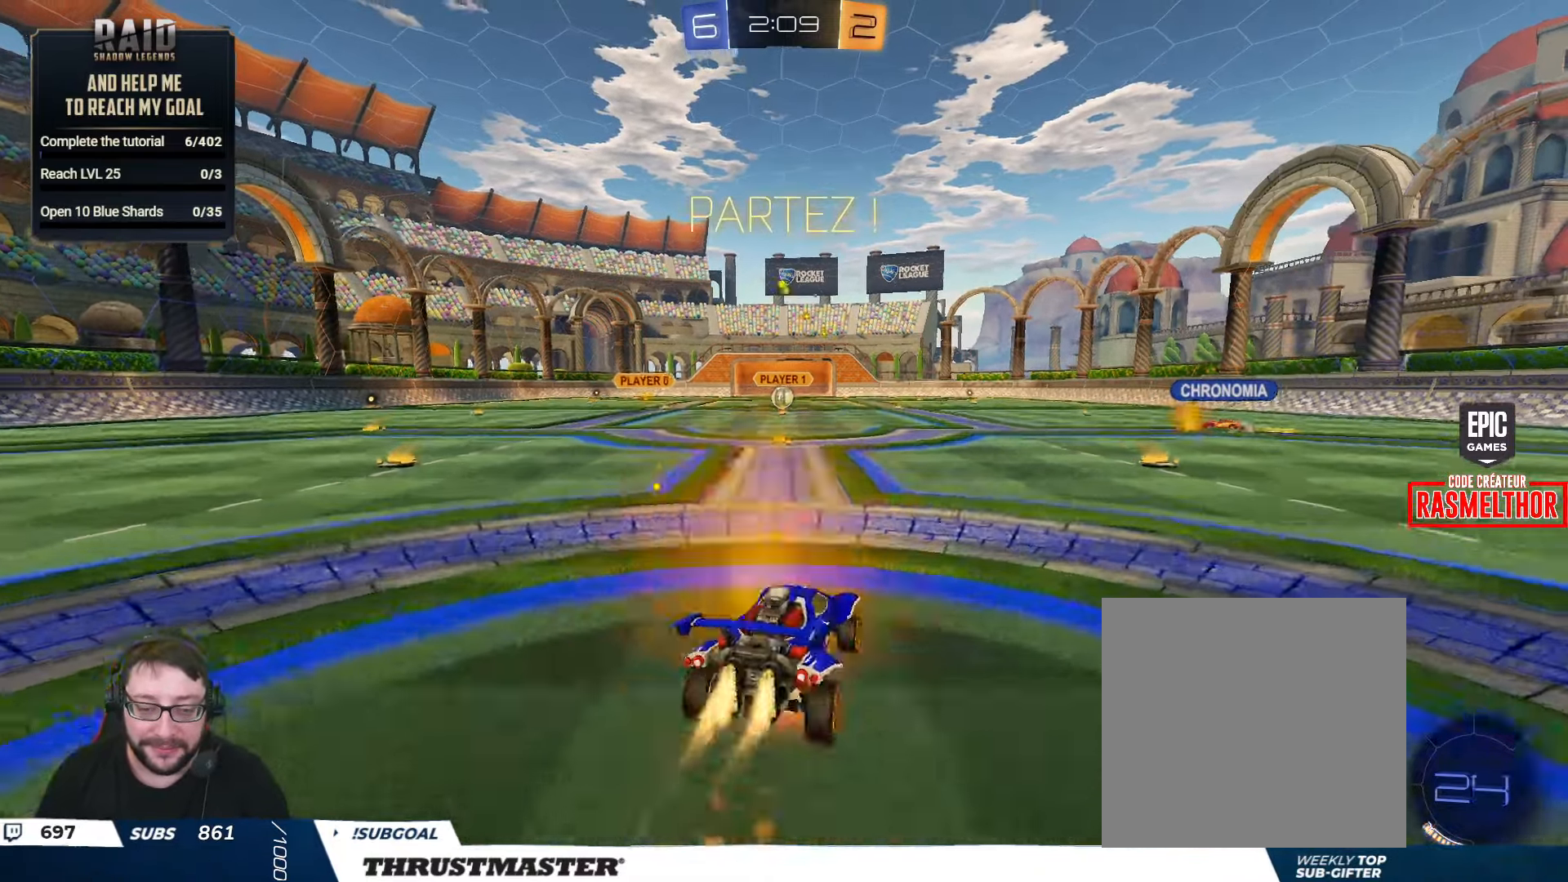
{"buttons": ["B", "Y", "L2", "R2"], "left_stick": "down-left", "right_stick": "center", "events": [[84, "left_stick", "down-left"], [100, "A", "up"], [167, "Y", "down"], [317, "Y", "up"], [450, "Y", "down"]]}
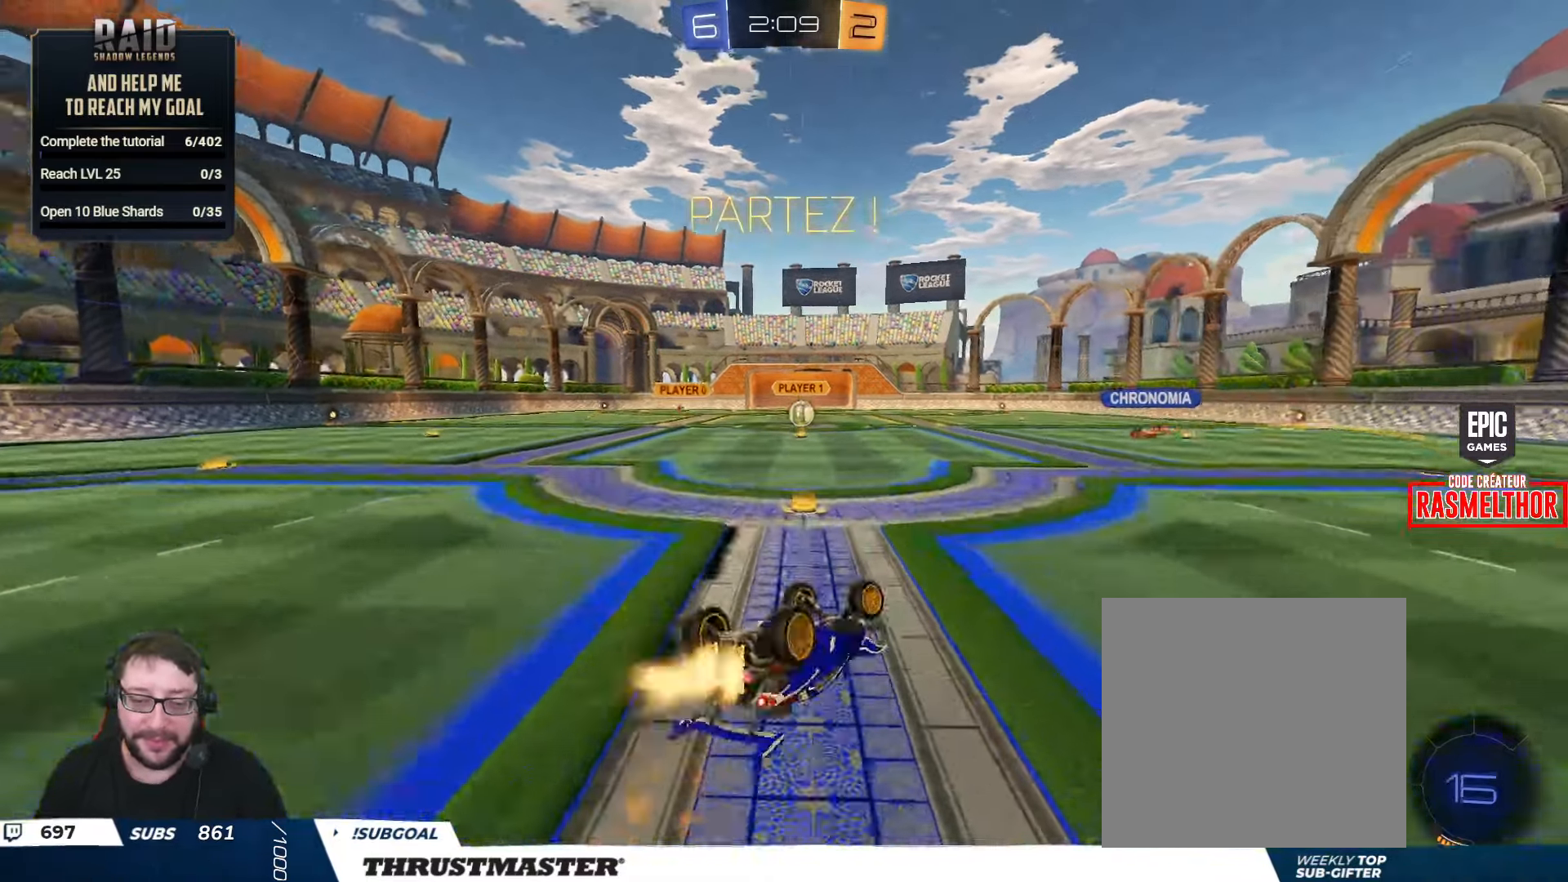
{"buttons": ["R2"], "left_stick": "left", "right_stick": "center", "events": [[100, "Y", "up"], [217, "Y", "down"], [250, "B", "up"], [267, "Y", "up"], [317, "L2", "up"], [334, "left_stick", "center"], [484, "left_stick", "left"]]}
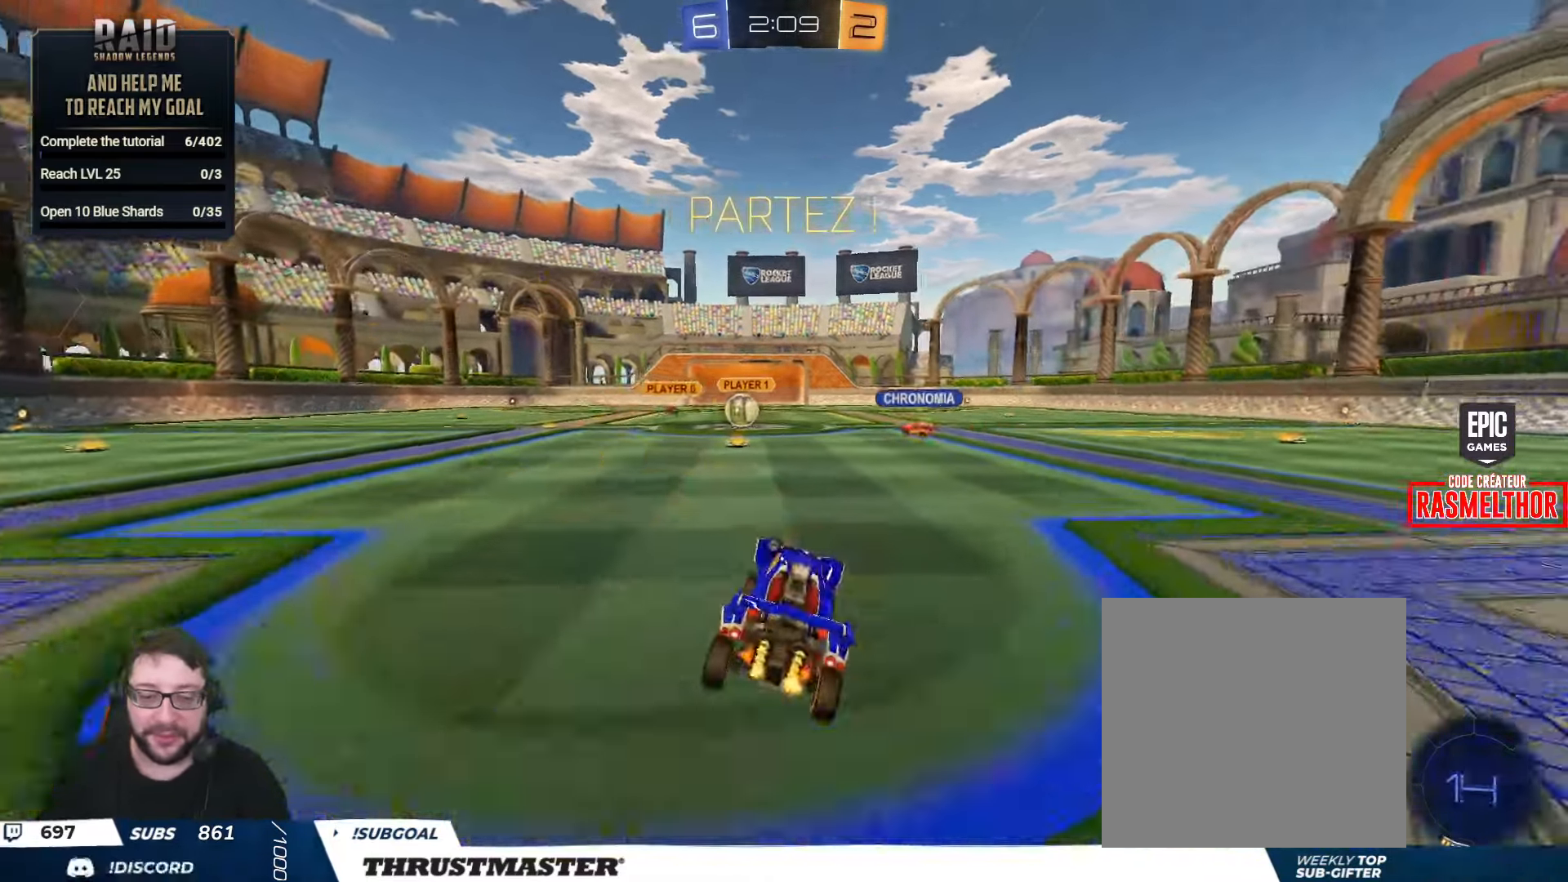
{"buttons": ["R2"], "left_stick": "center", "right_stick": "center", "events": [[150, "left_stick", "center"], [217, "Y", "down"], [300, "Y", "up"], [350, "left_stick", "left"], [450, "left_stick", "center"]]}
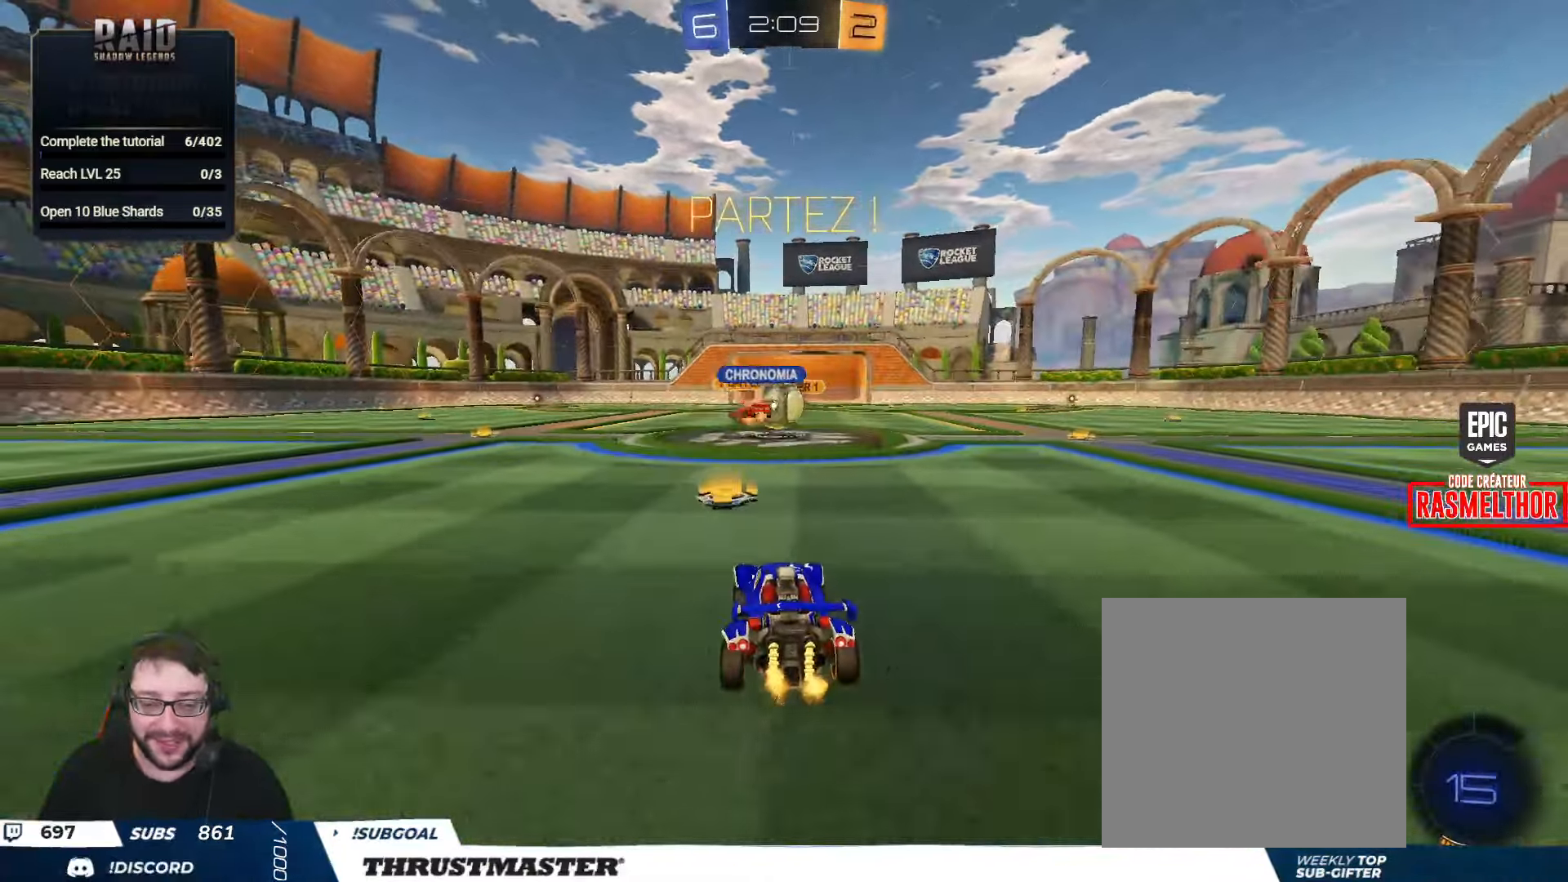
{"buttons": ["A", "R2"], "left_stick": "left", "right_stick": "center", "events": [[67, "left_stick", "right"], [284, "B", "down"], [300, "left_stick", "left"], [367, "B", "up"], [467, "A", "down"]]}
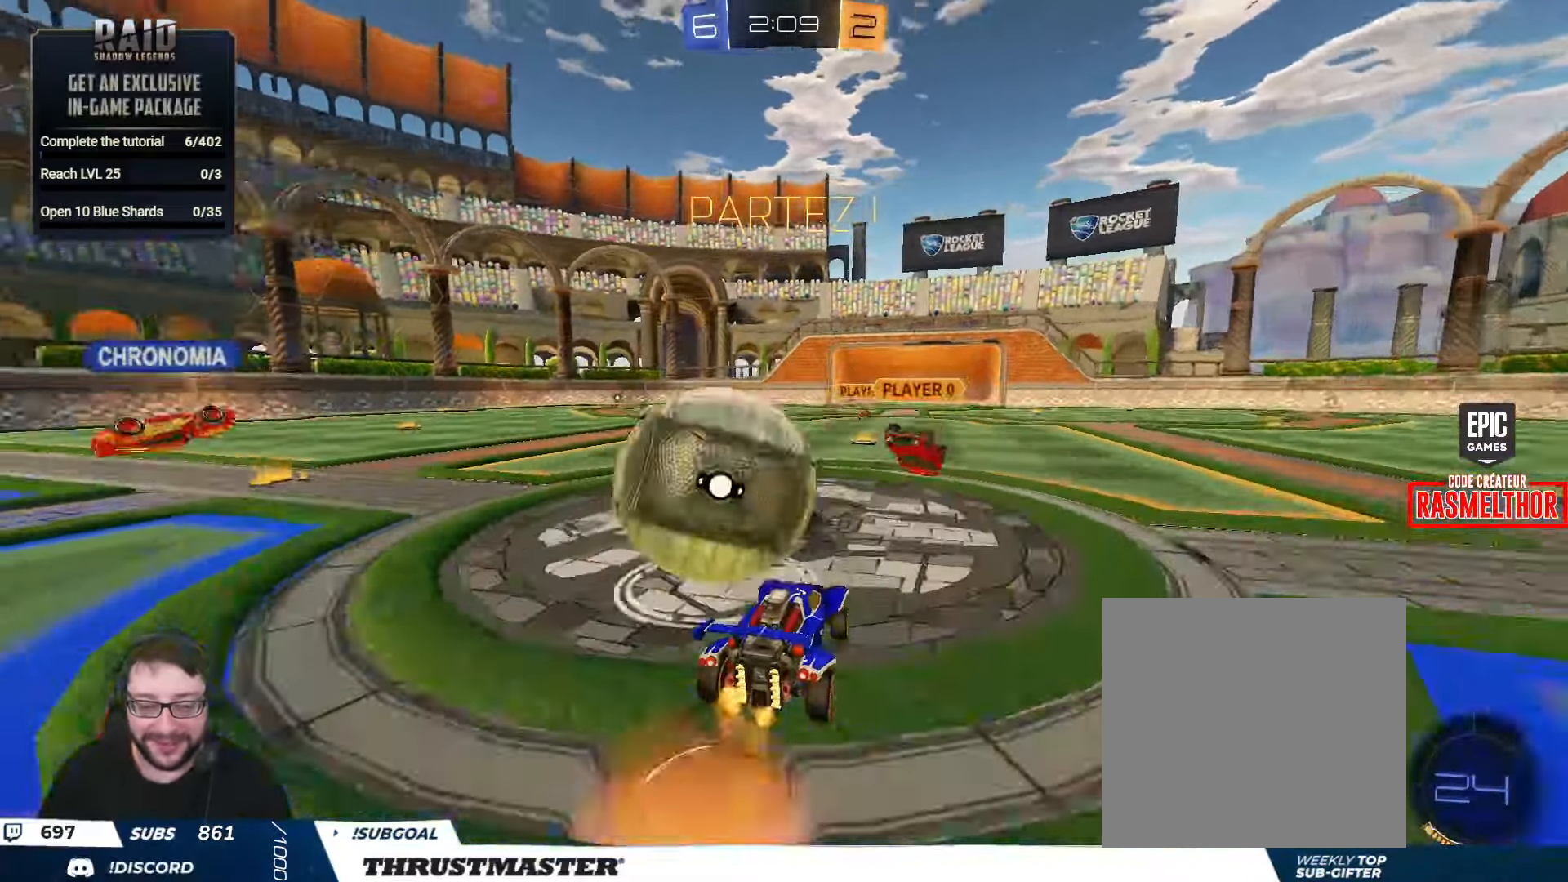
{"buttons": ["R2"], "left_stick": "up-right", "right_stick": "center", "events": [[34, "A", "up"], [34, "L2", "down"], [117, "L2", "up"], [150, "left_stick", "right"], [434, "left_stick", "up-right"]]}
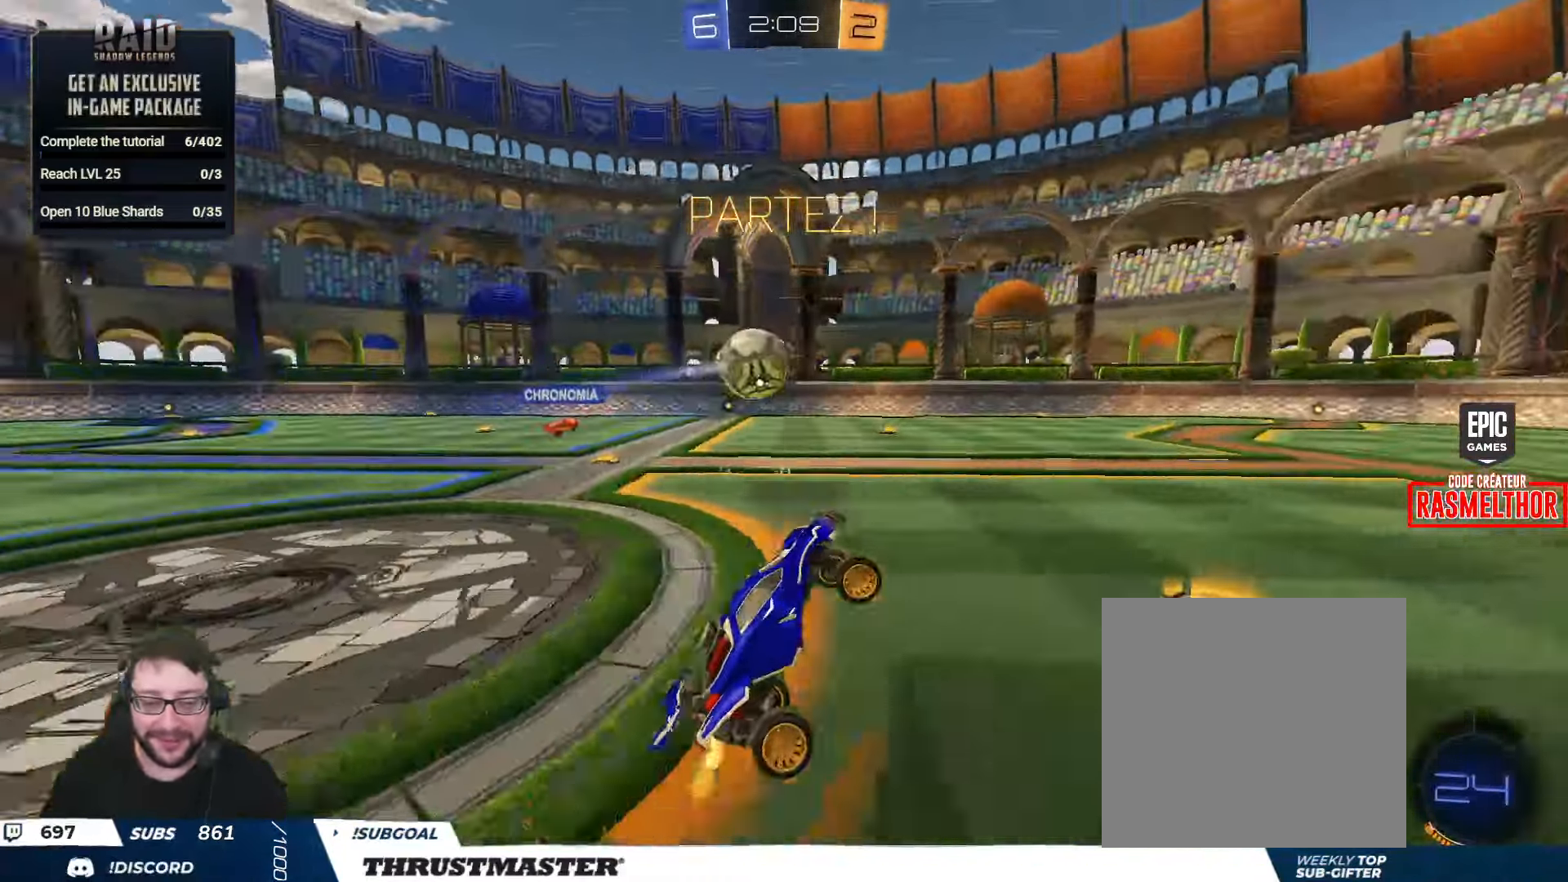
{"buttons": ["R2"], "left_stick": "right", "right_stick": "center", "events": [[34, "left_stick", "up-left"], [134, "left_stick", "up-right"], [350, "A", "down"], [400, "A", "up"], [467, "left_stick", "right"]]}
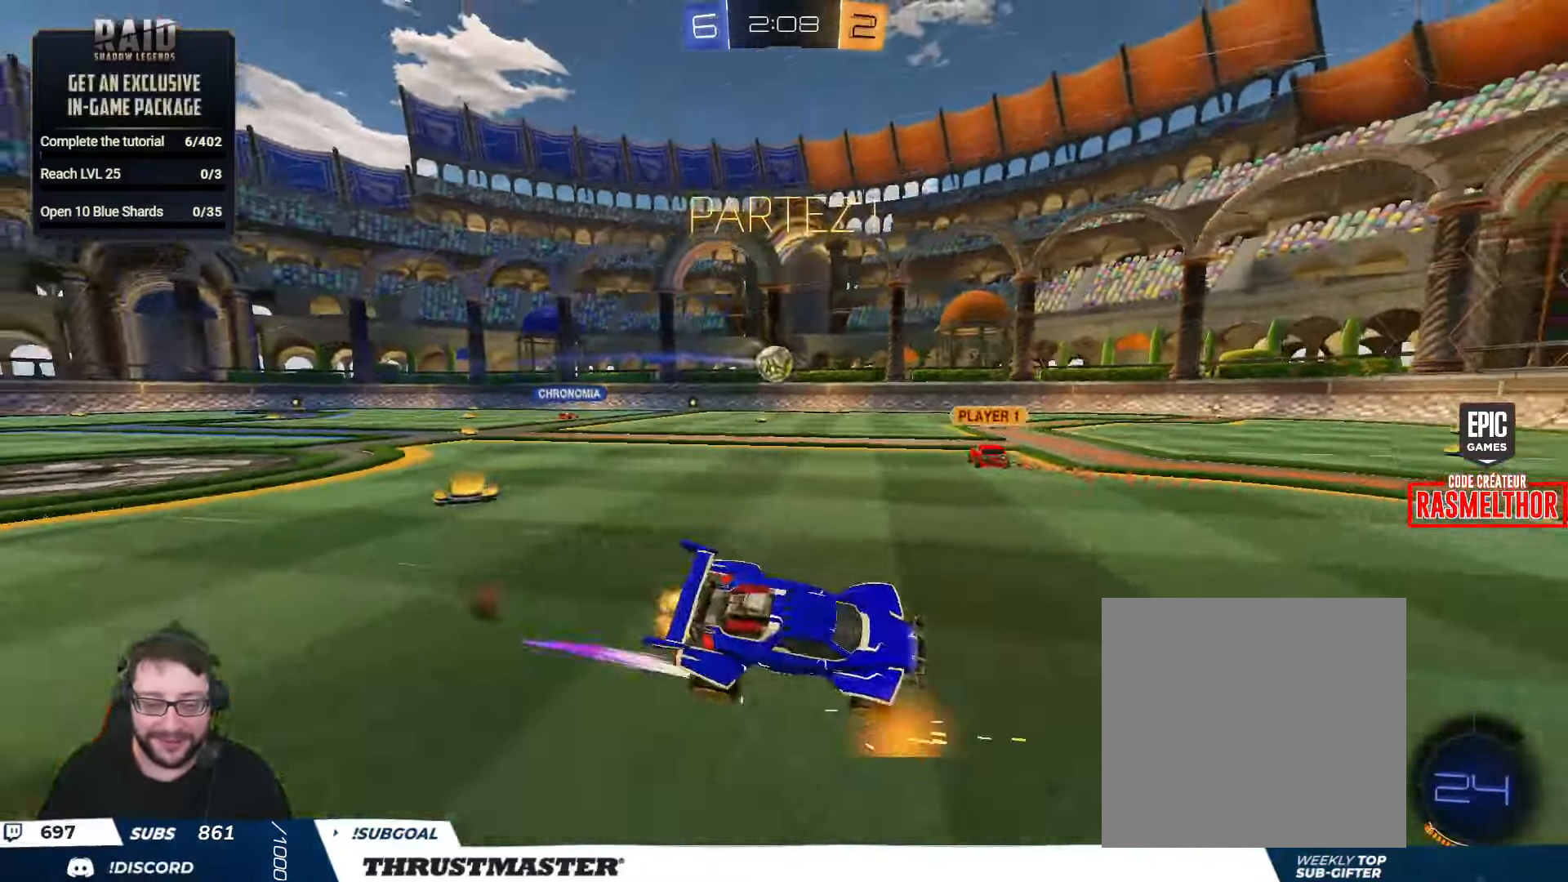
{"buttons": [], "left_stick": "down-right", "right_stick": "center", "events": [[17, "B", "down"], [17, "Y", "down"], [216, "Y", "up"], [283, "B", "up"], [383, "left_stick", "down-right"], [400, "R2", "up"]]}
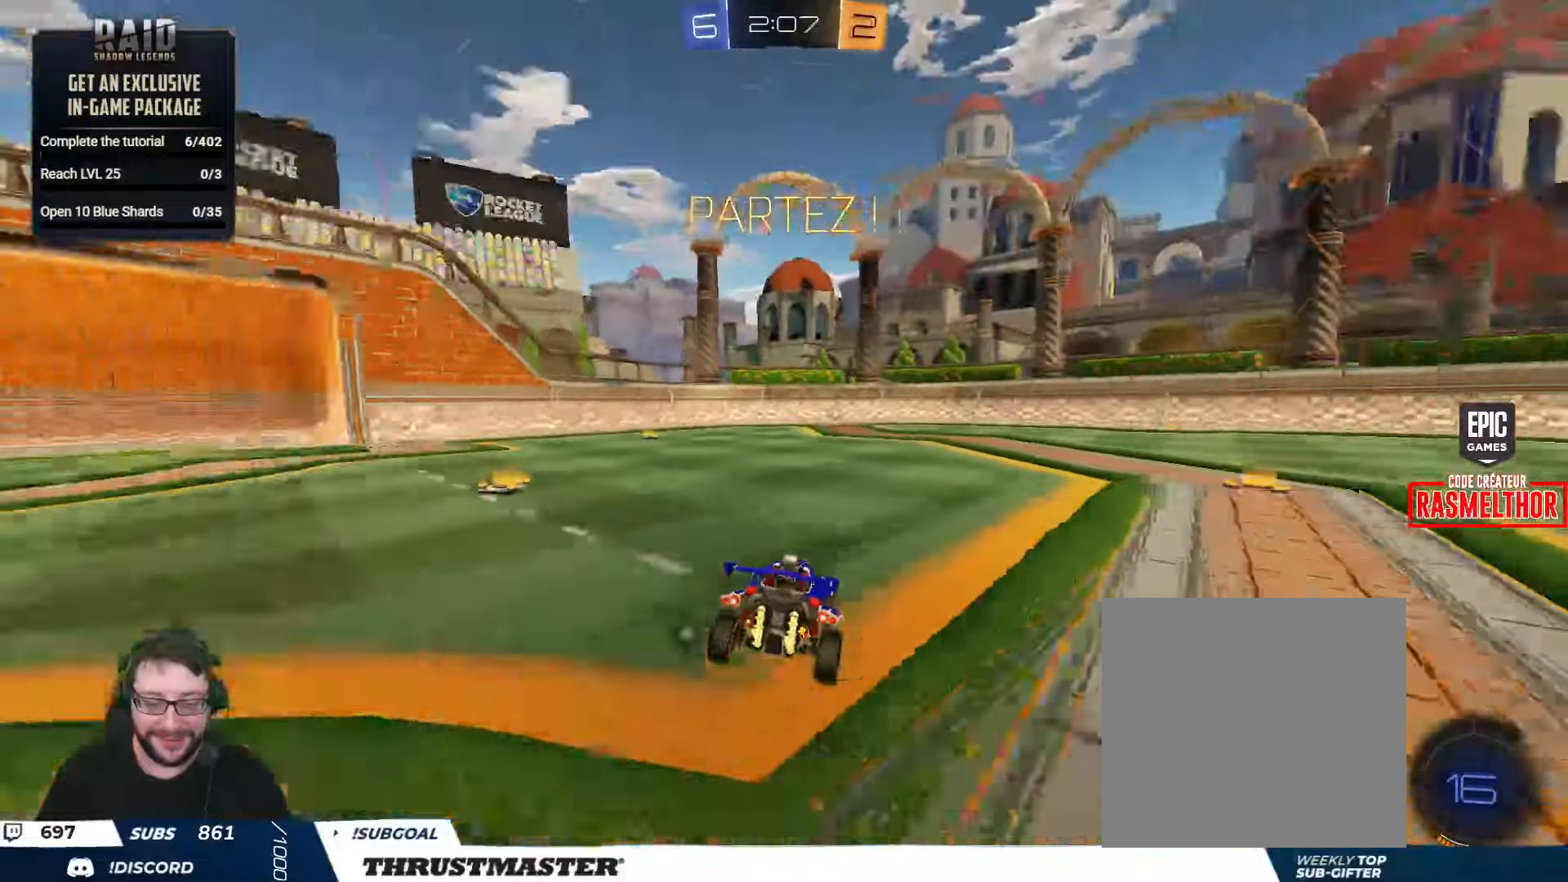
{"buttons": ["B", "R2"], "left_stick": "right", "right_stick": "center", "events": [[83, "left_stick", "left"], [150, "R2", "down"], [200, "B", "down"], [250, "left_stick", "center"], [500, "left_stick", "right"]]}
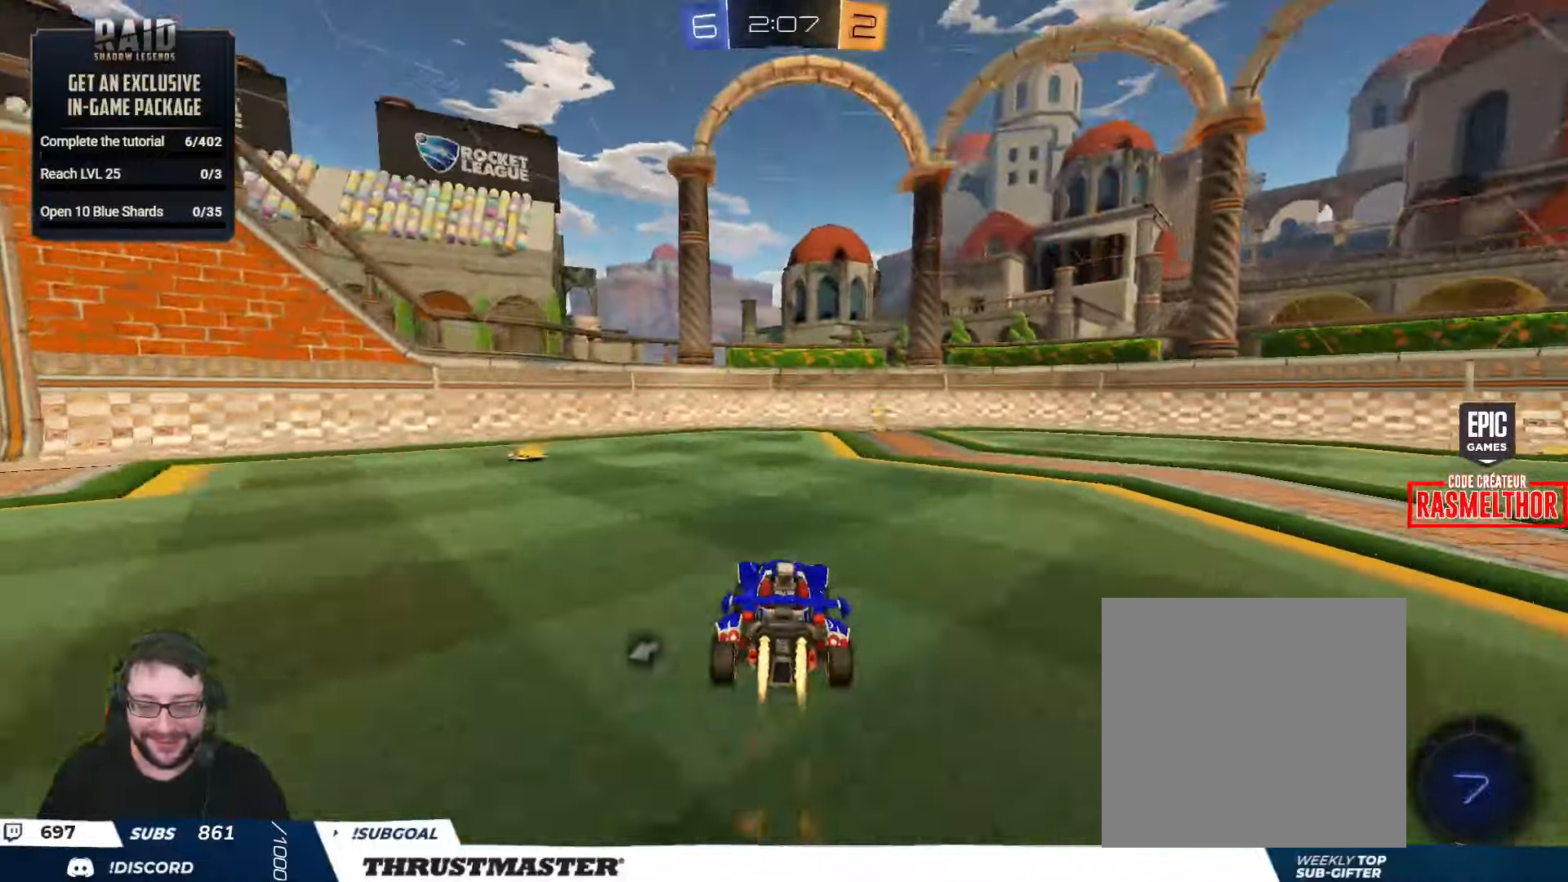
{"buttons": ["R2"], "left_stick": "center", "right_stick": "center", "events": [[100, "left_stick", "center"], [200, "B", "up"], [233, "B", "down"], [266, "Y", "down"], [300, "B", "up"], [316, "Y", "up"]]}